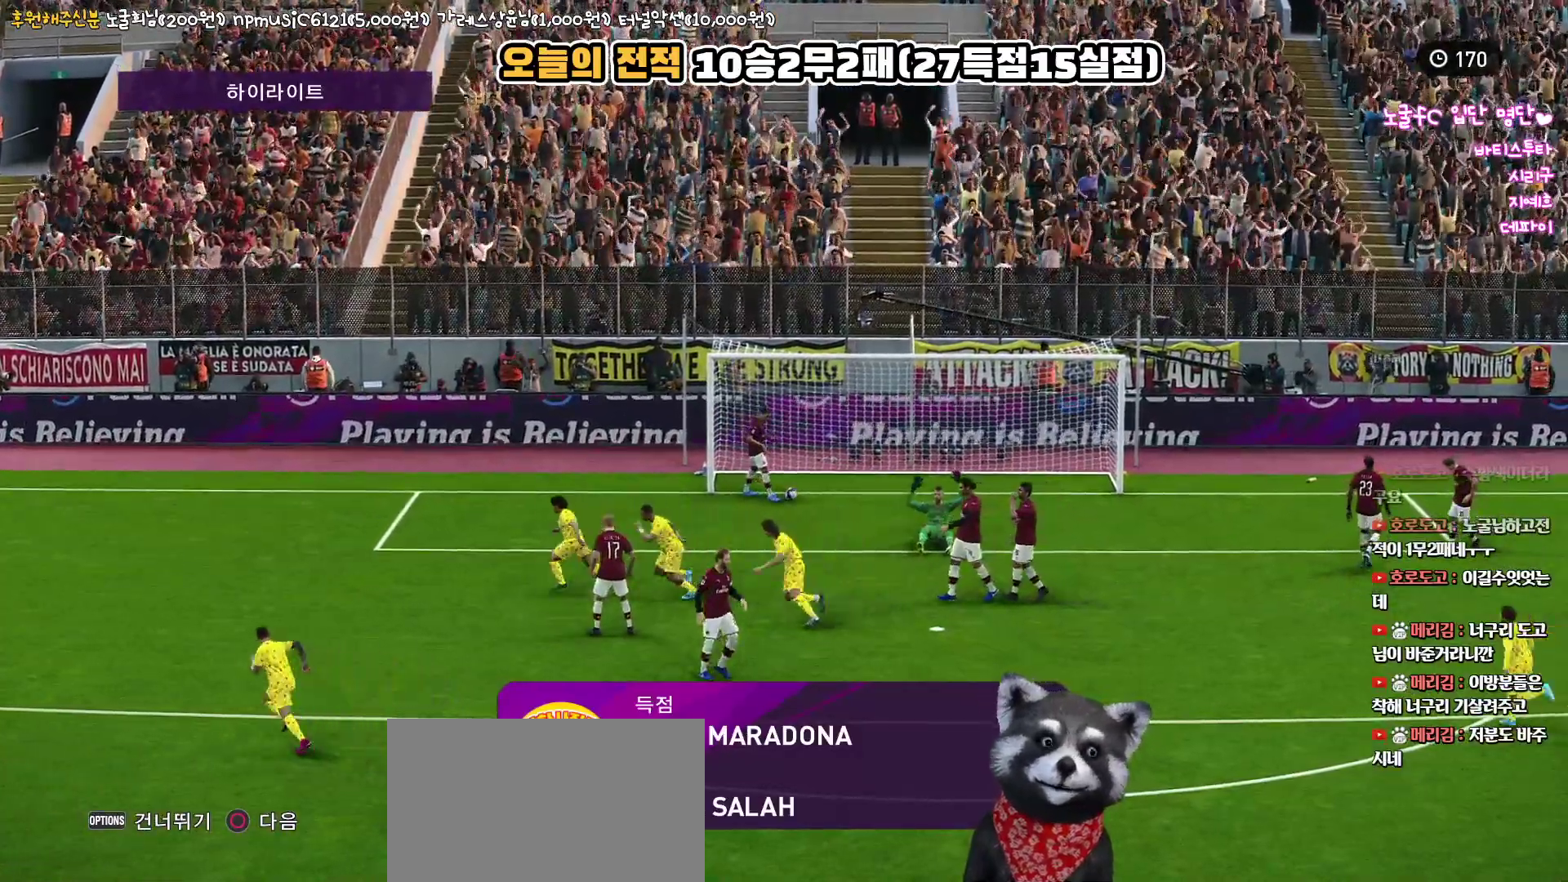
Gameplay with a controller (PlayStation layout); each line is a JSON object with the inputs held at the frame after it. "events" lists button and stick changes between this image and that frame as [ms after this image, input, new state], when the widget could be followed in between.
{"buttons": [], "left_stick": "center", "right_stick": "center", "events": [[283, "START", "down"], [450, "START", "up"]]}
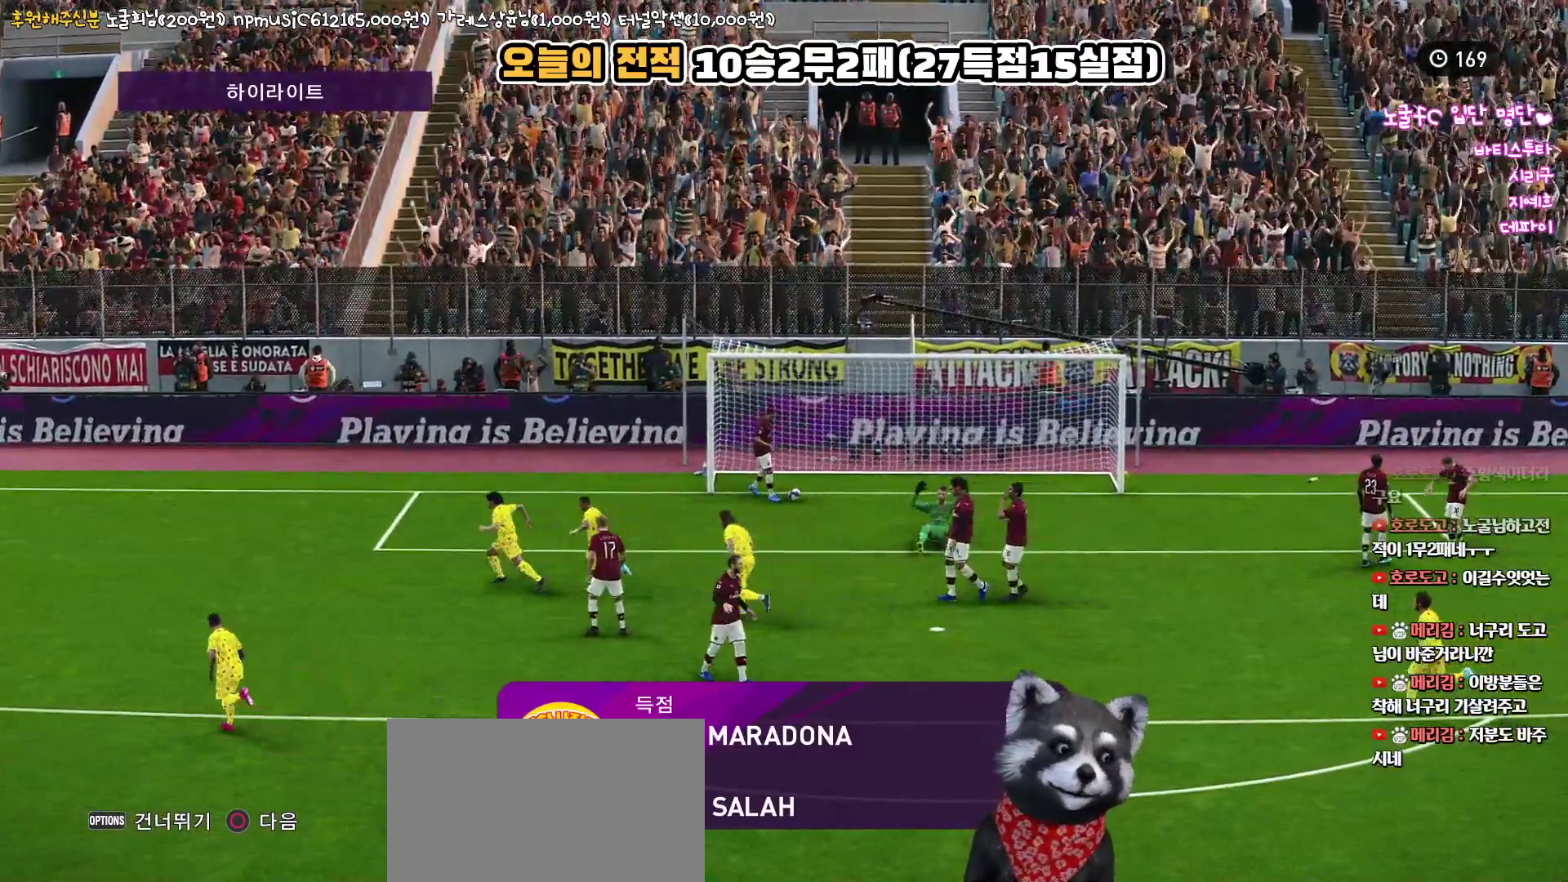
{"buttons": [], "left_stick": "center", "right_stick": "center", "events": []}
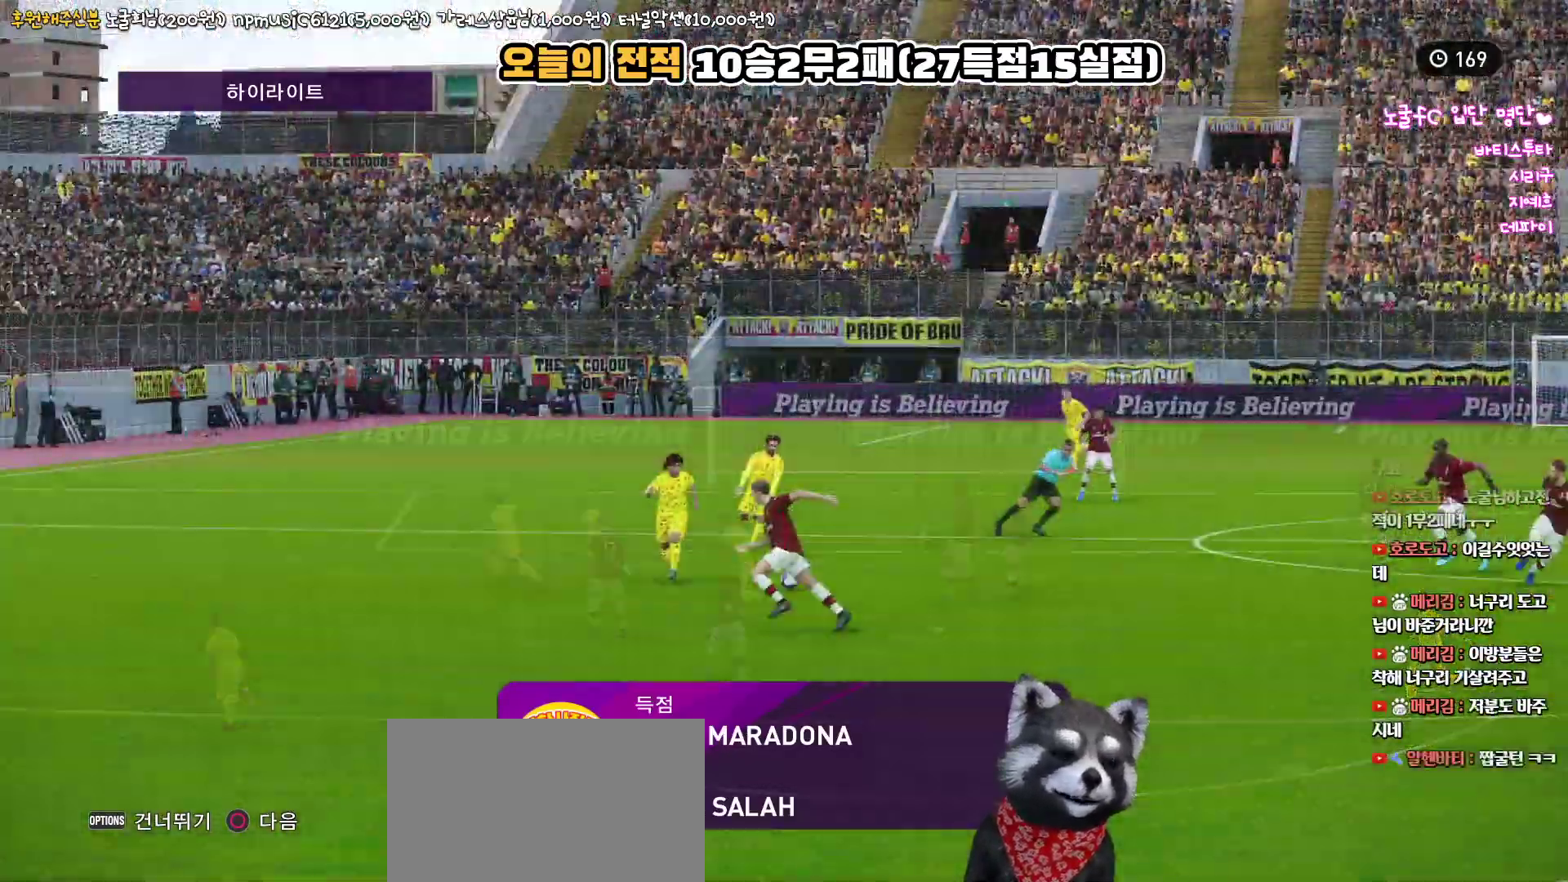
{"buttons": [], "left_stick": "center", "right_stick": "center", "events": []}
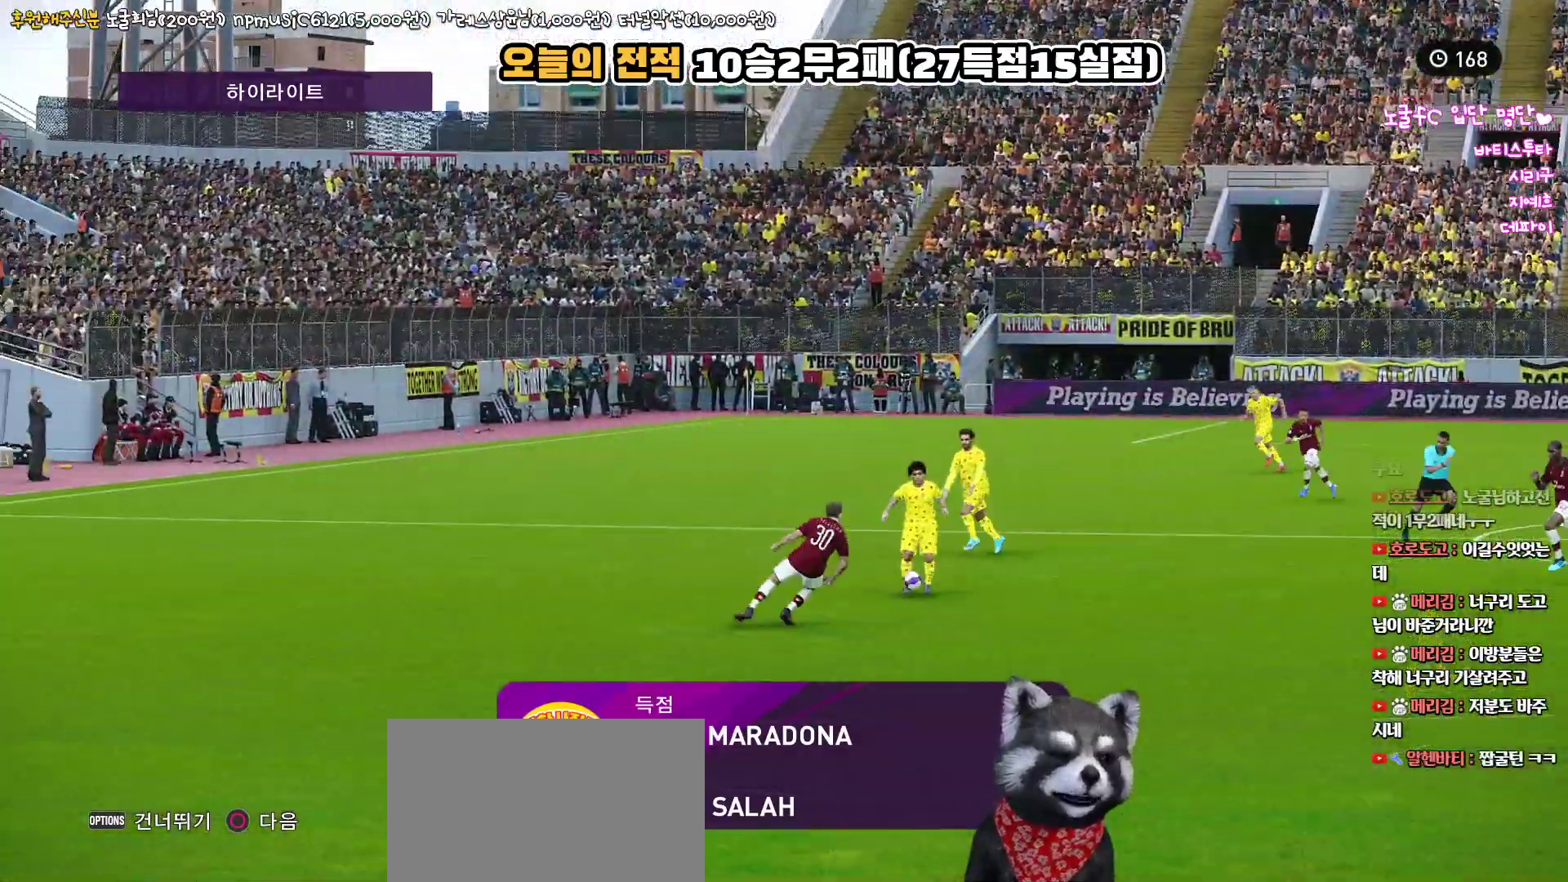
{"buttons": [], "left_stick": "center", "right_stick": "center", "events": []}
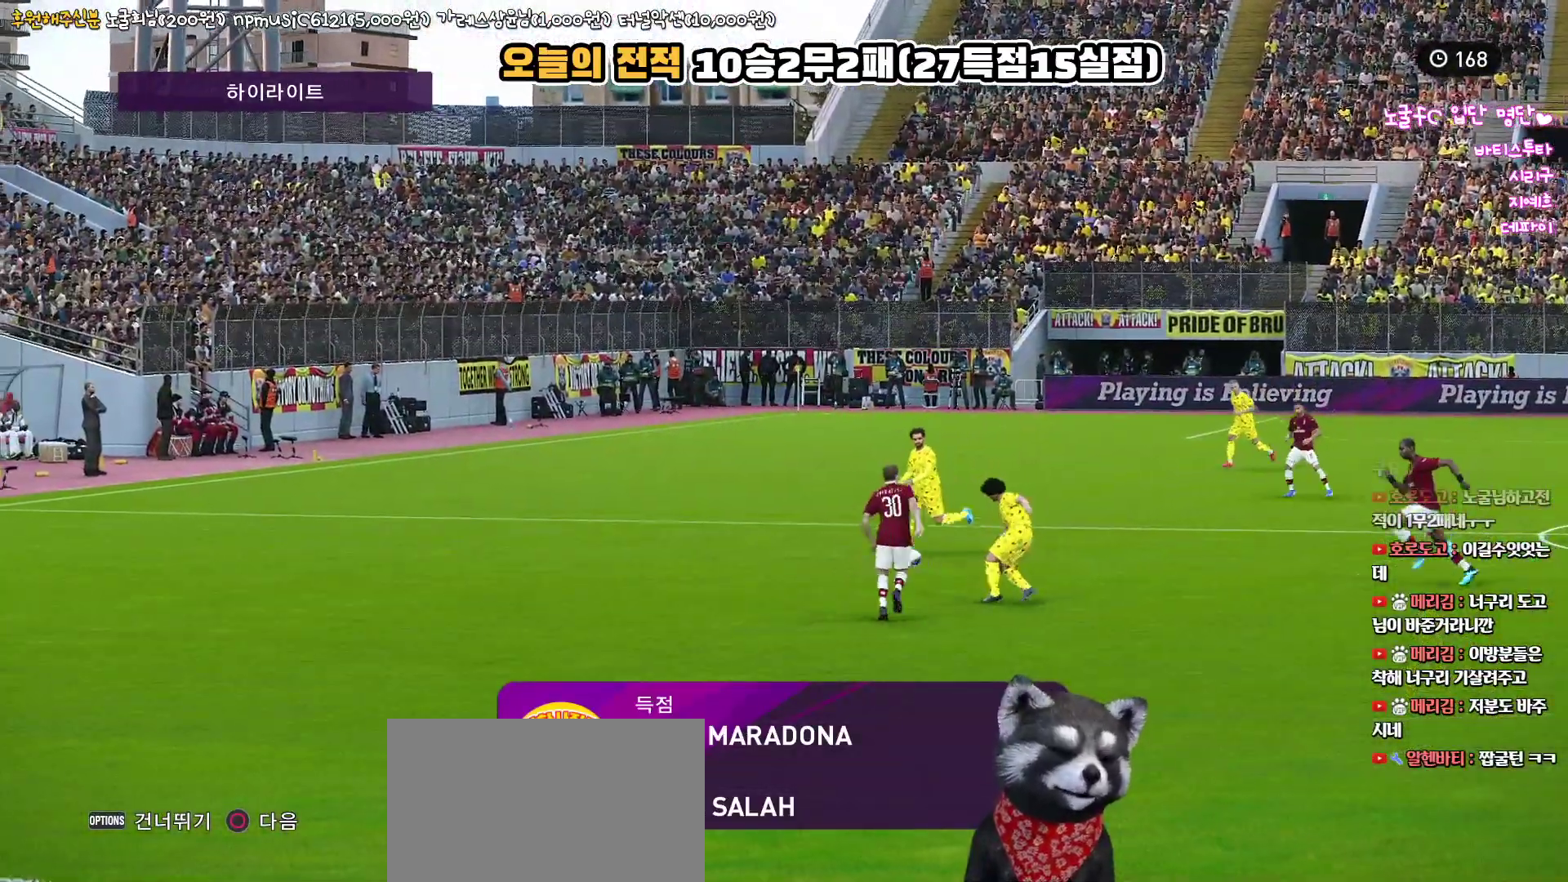
{"buttons": [], "left_stick": "center", "right_stick": "center", "events": []}
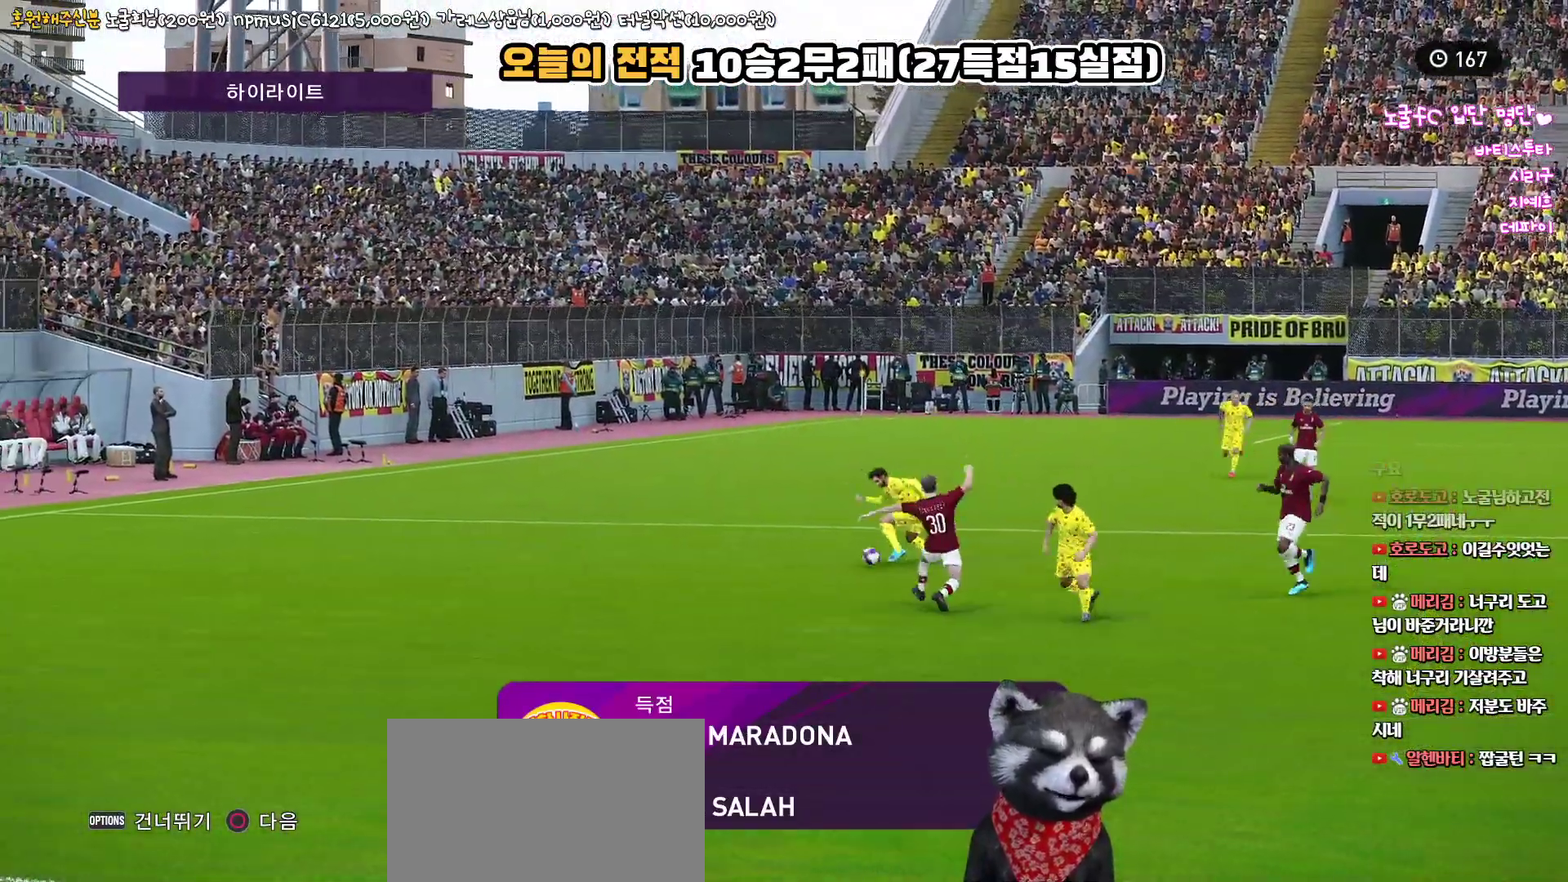
{"buttons": [], "left_stick": "center", "right_stick": "center", "events": []}
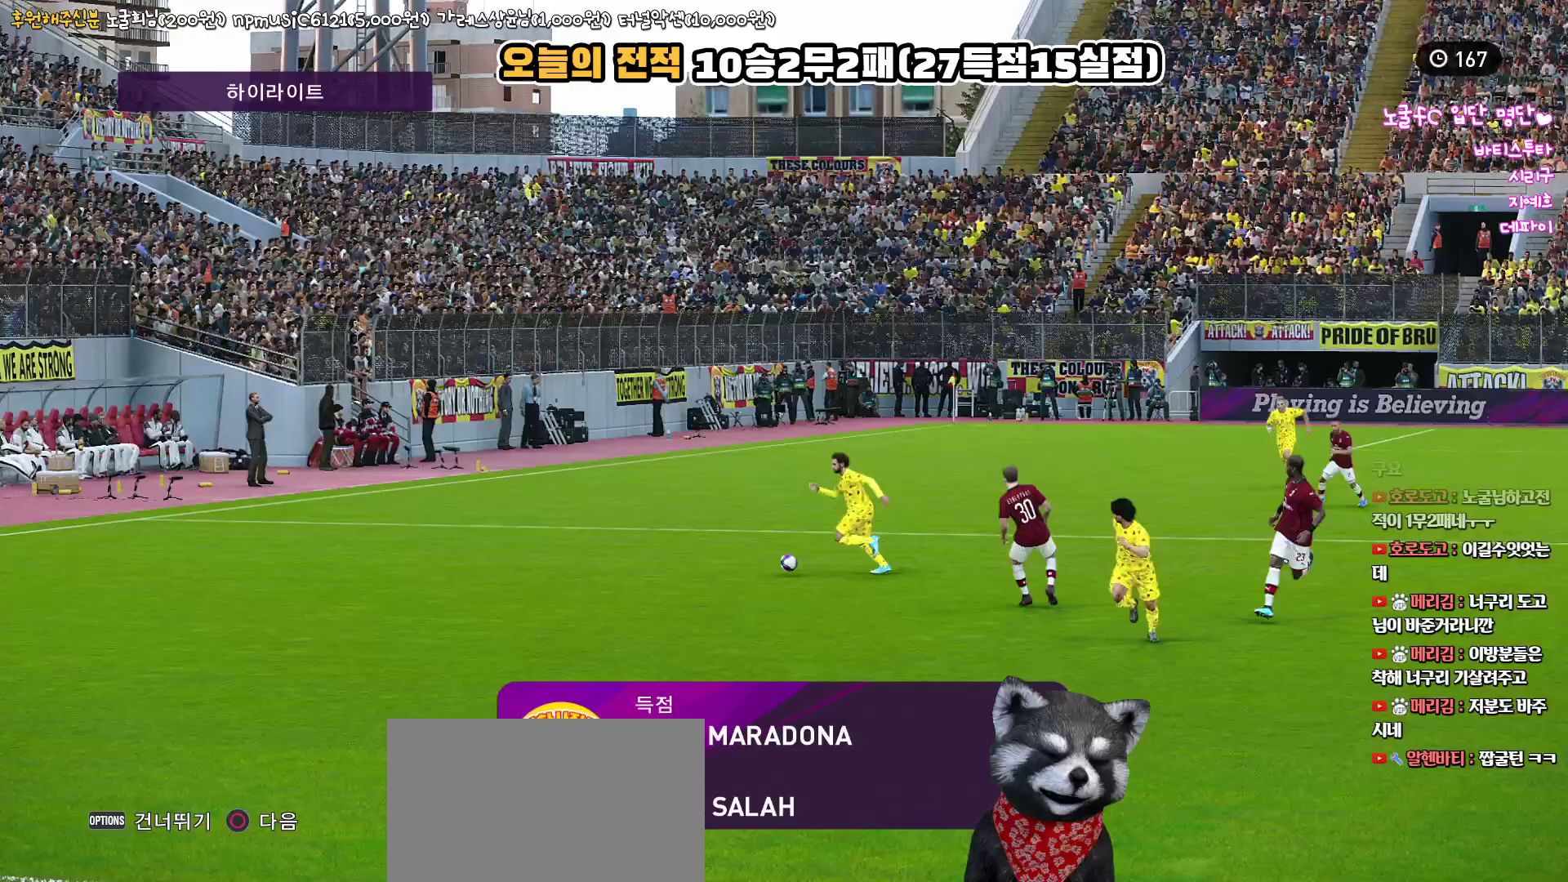
{"buttons": ["START"], "left_stick": "center", "right_stick": "center", "events": [[383, "START", "down"]]}
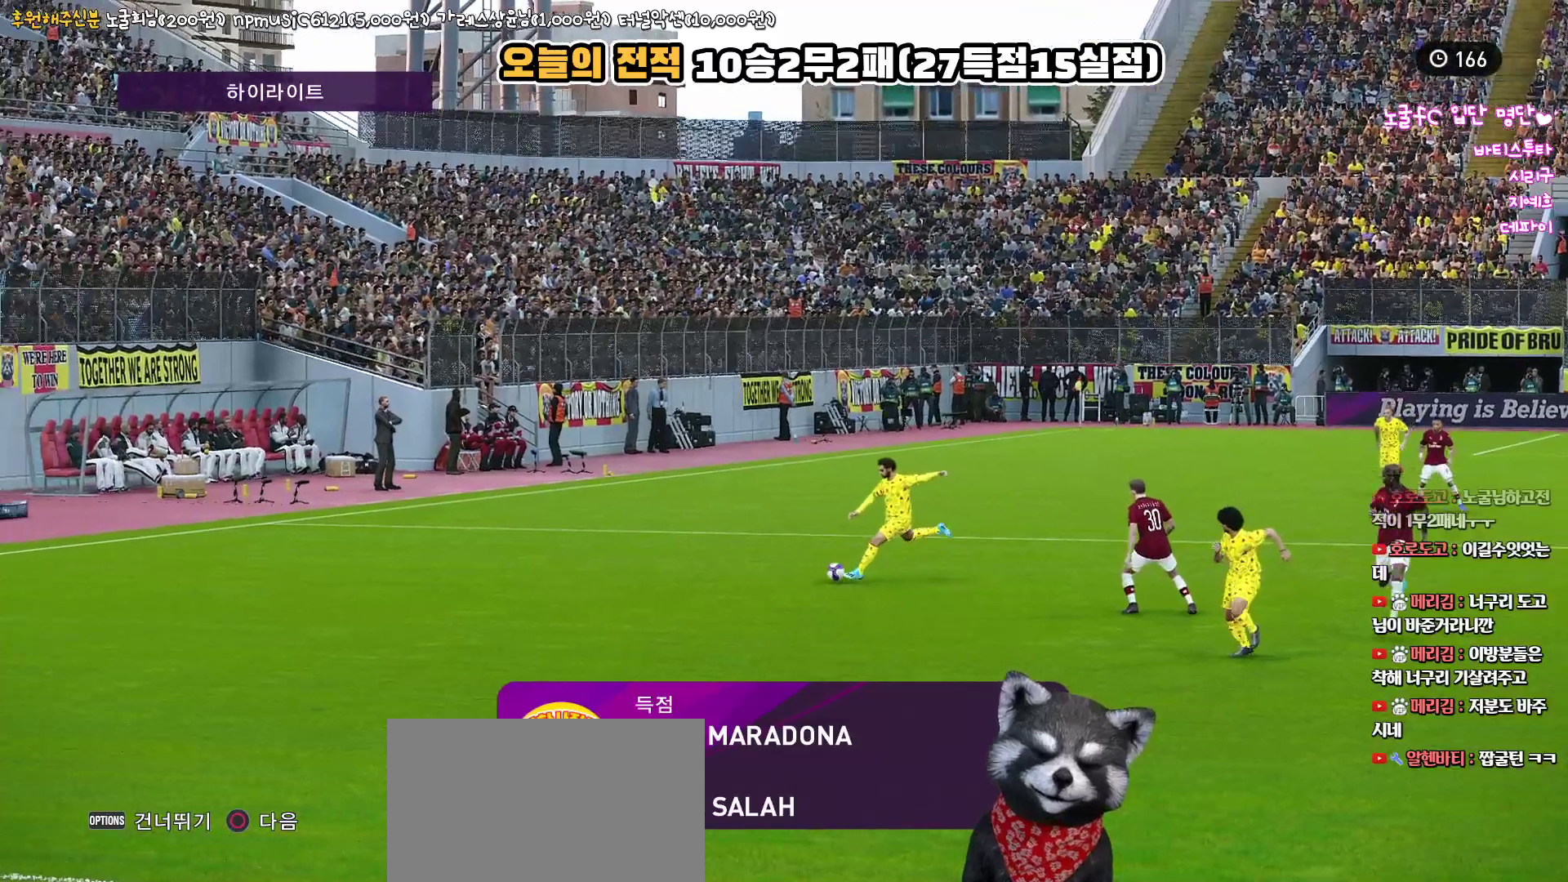
{"buttons": [], "left_stick": "center", "right_stick": "center", "events": [[67, "START", "up"]]}
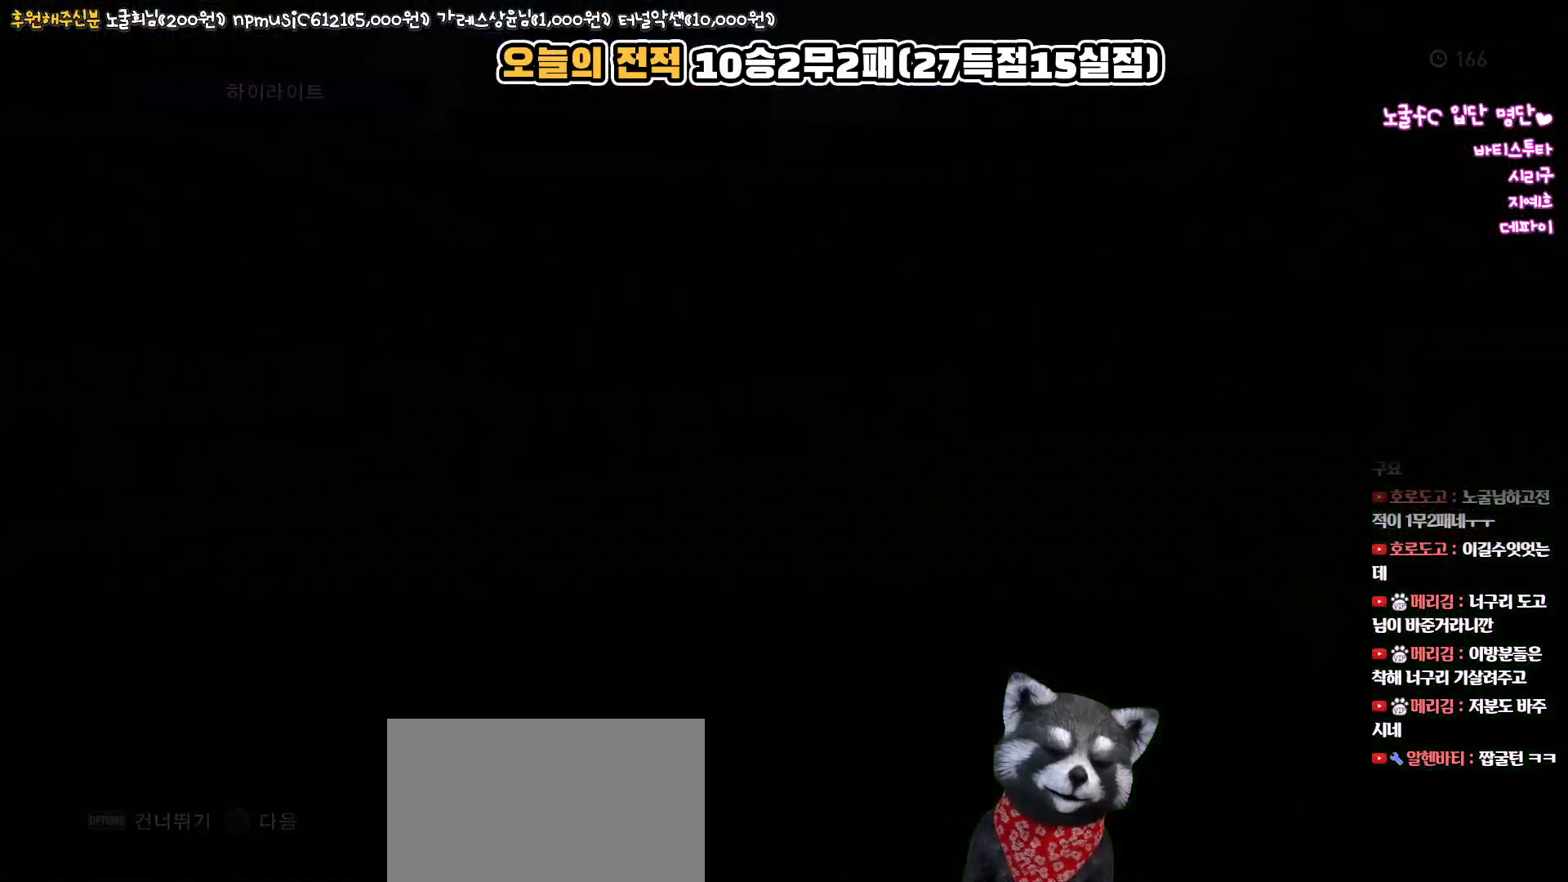
{"buttons": [], "left_stick": "center", "right_stick": "center", "events": []}
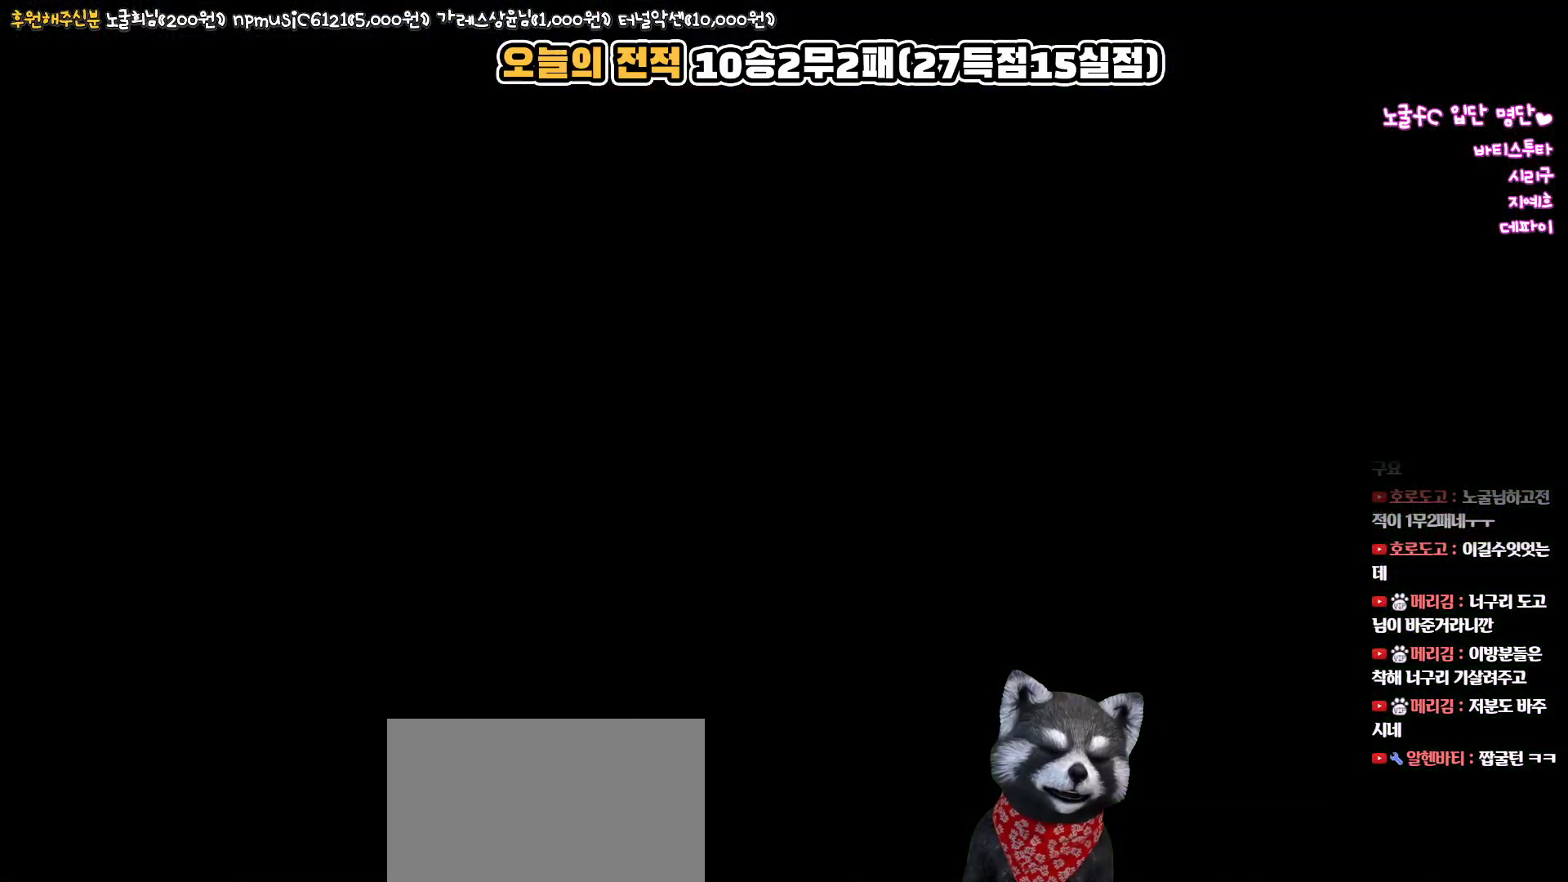
{"buttons": [], "left_stick": "center", "right_stick": "center", "events": []}
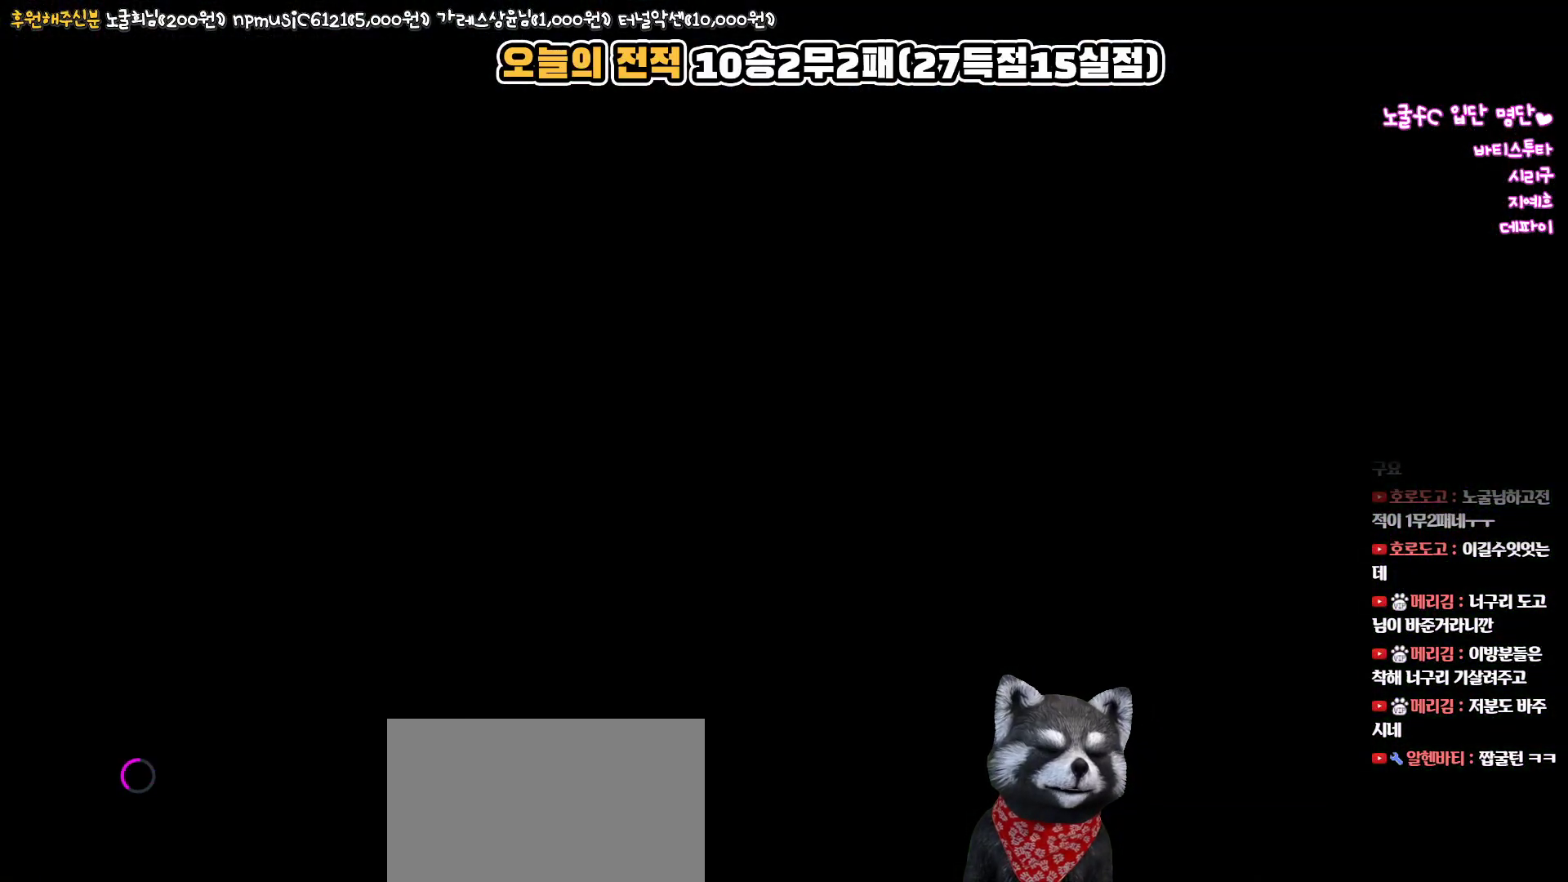
{"buttons": [], "left_stick": "center", "right_stick": "center", "events": []}
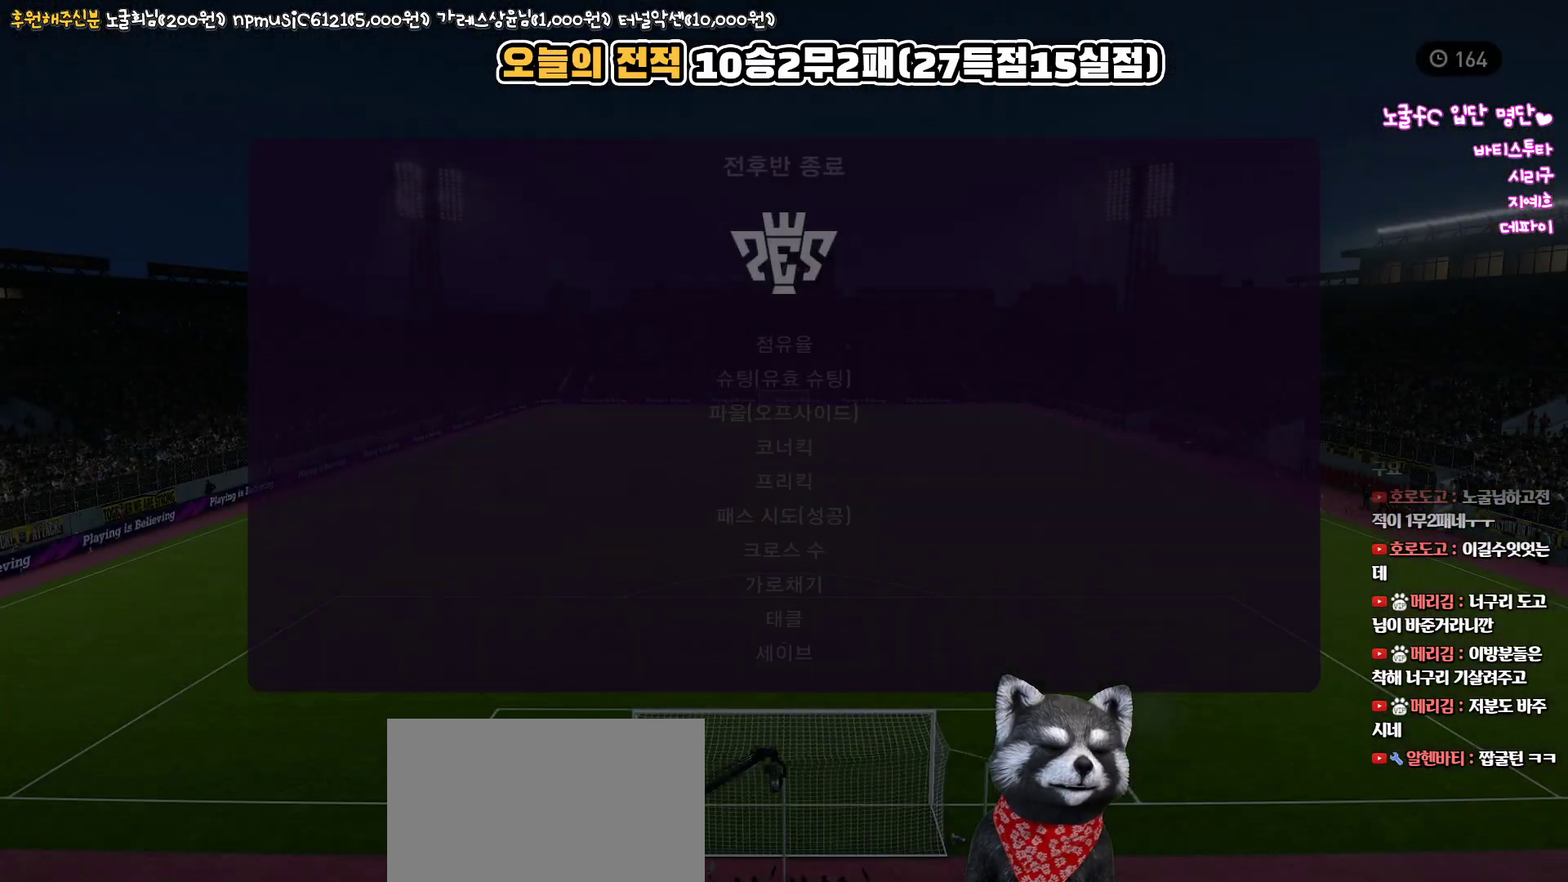
{"buttons": [], "left_stick": "center", "right_stick": "center", "events": []}
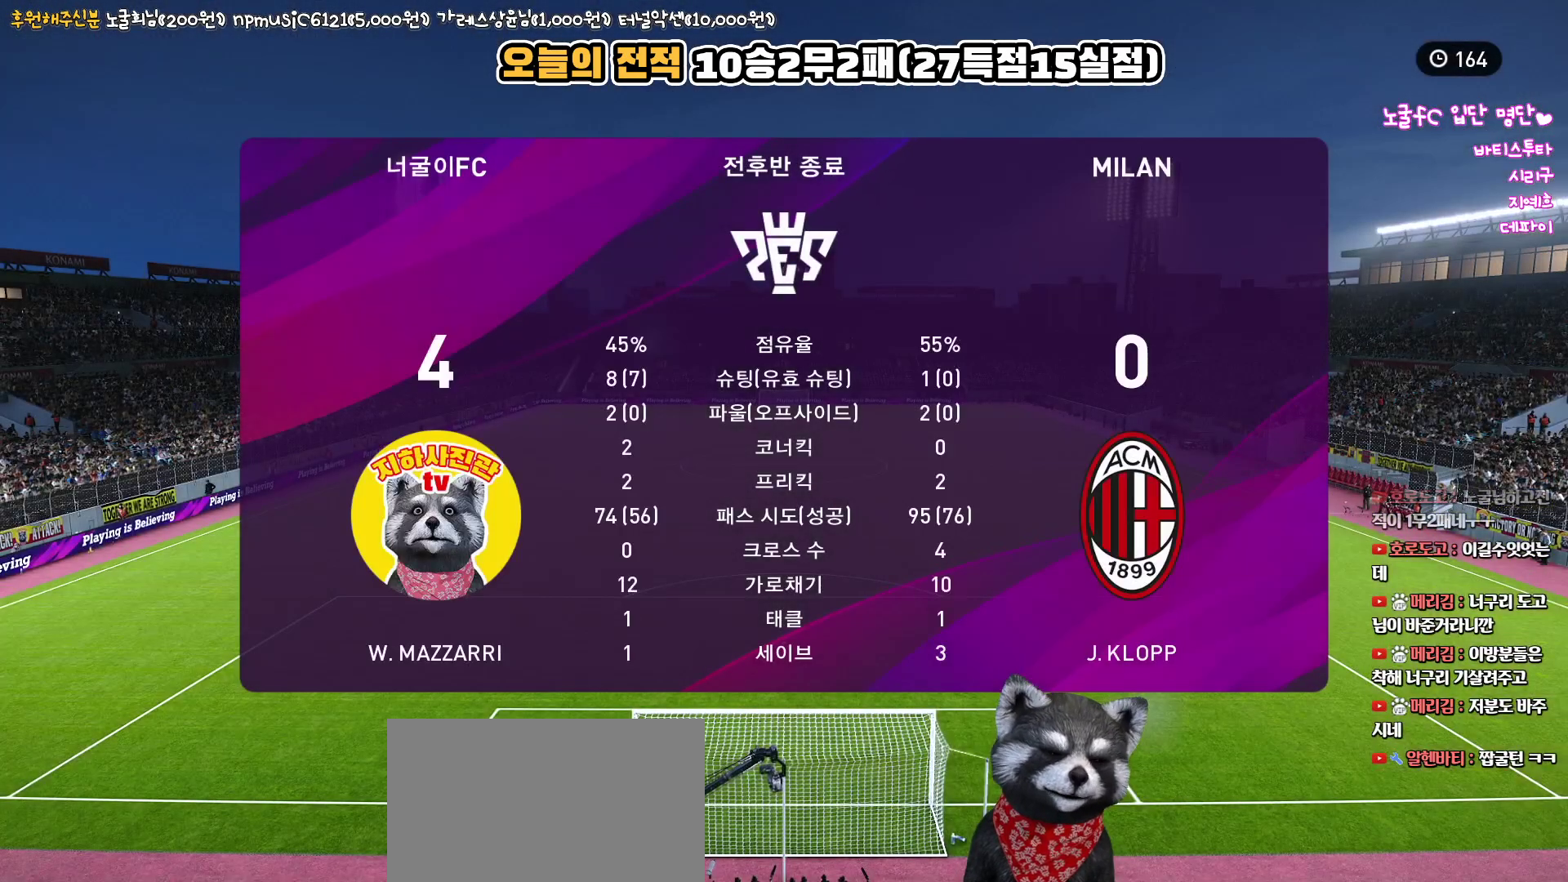
{"buttons": ["CIRCLE"], "left_stick": "center", "right_stick": "center", "events": [[383, "CIRCLE", "down"]]}
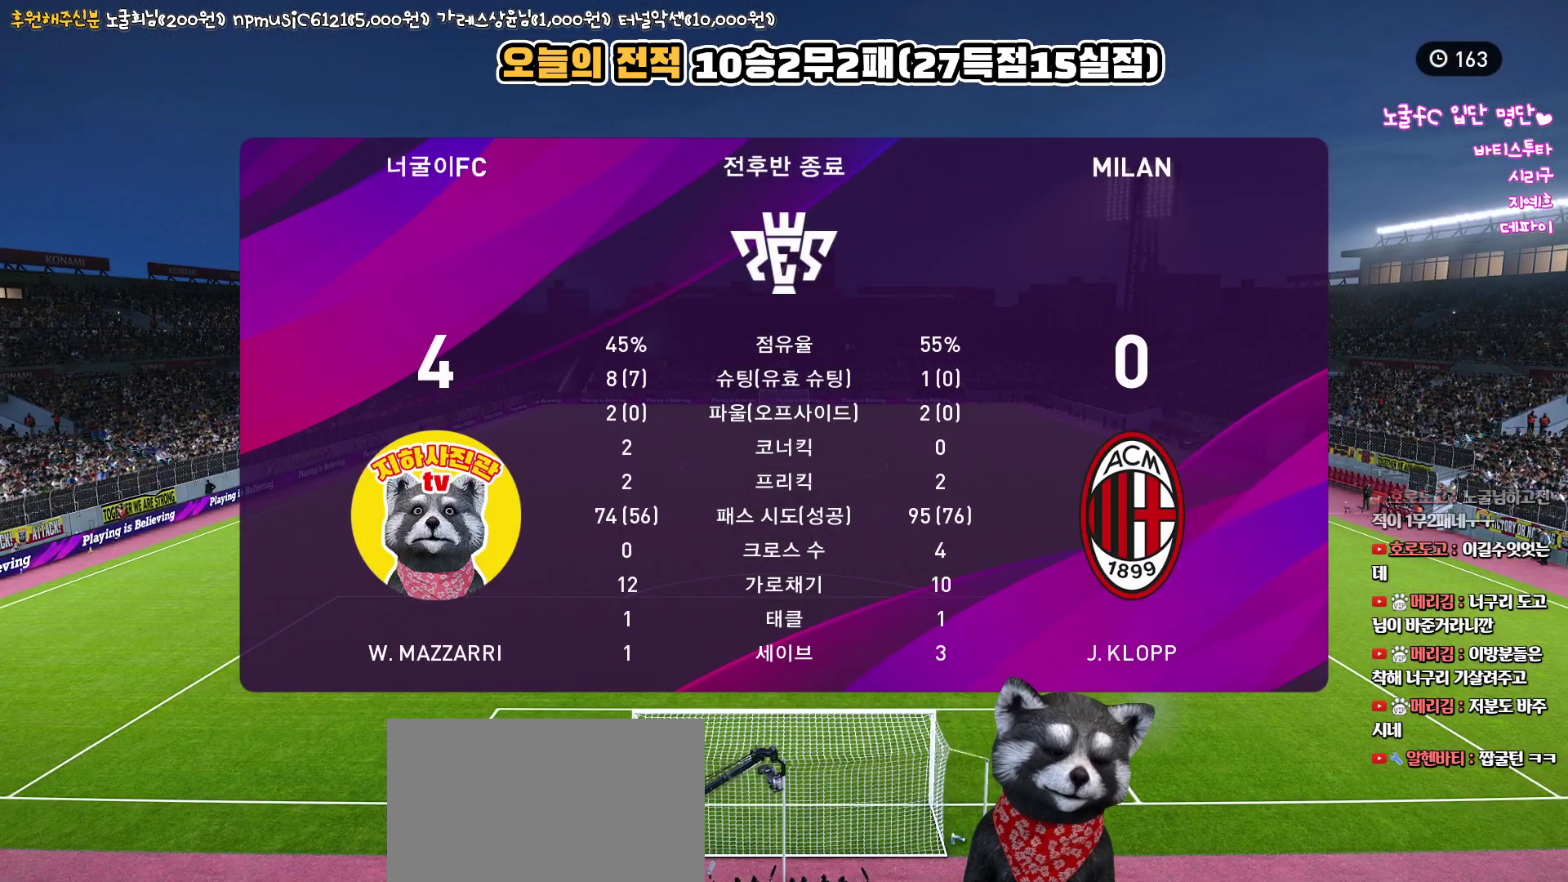
{"buttons": [], "left_stick": "center", "right_stick": "center", "events": [[33, "CIRCLE", "up"], [283, "CIRCLE", "down"], [417, "CIRCLE", "up"]]}
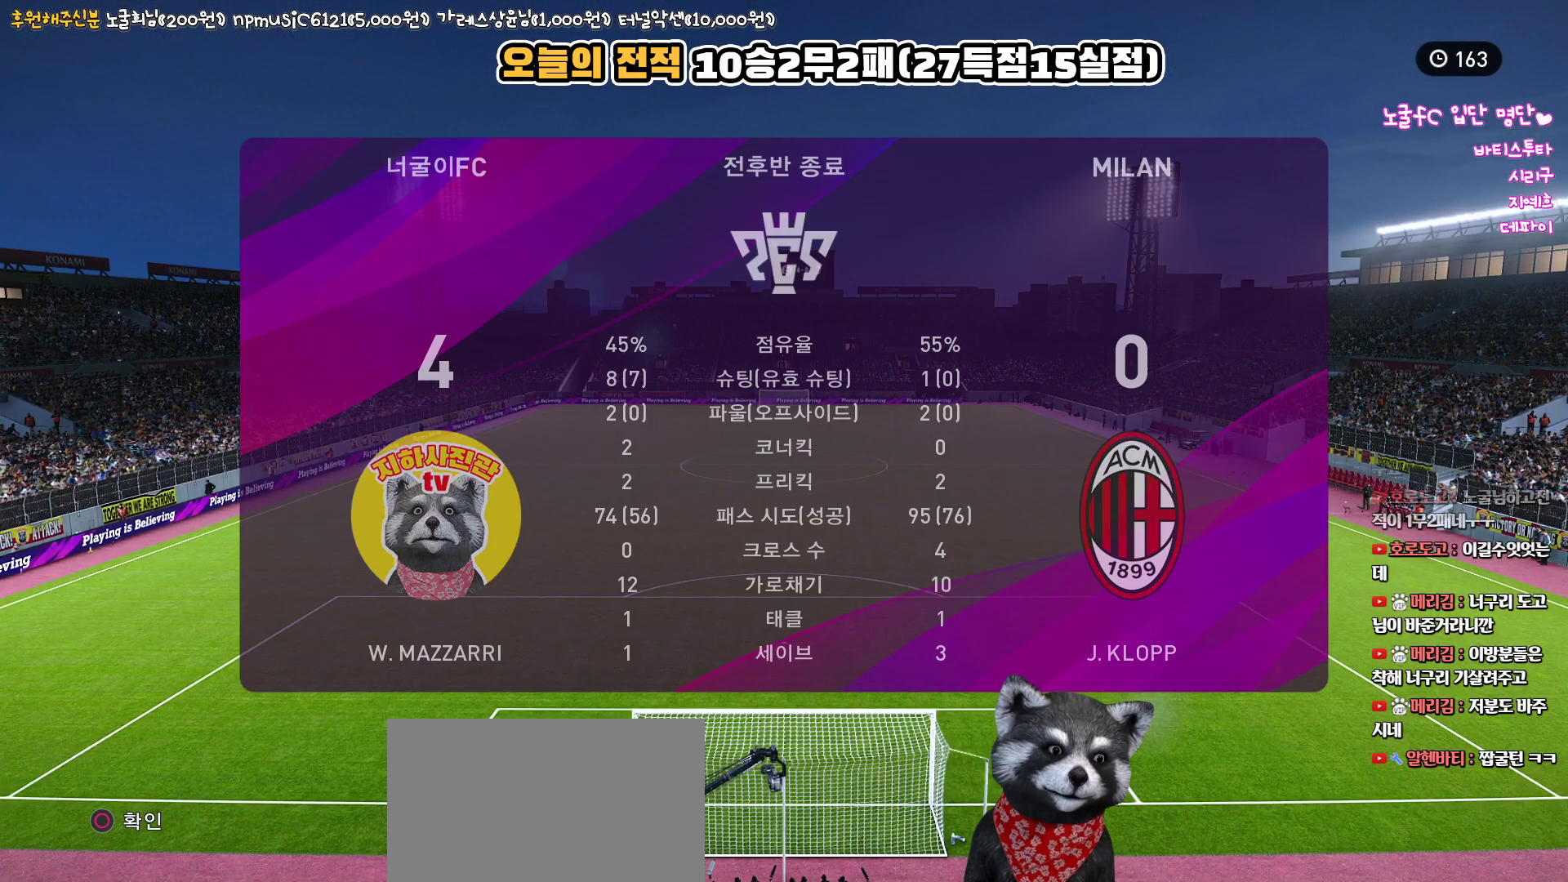
{"buttons": [], "left_stick": "center", "right_stick": "center", "events": []}
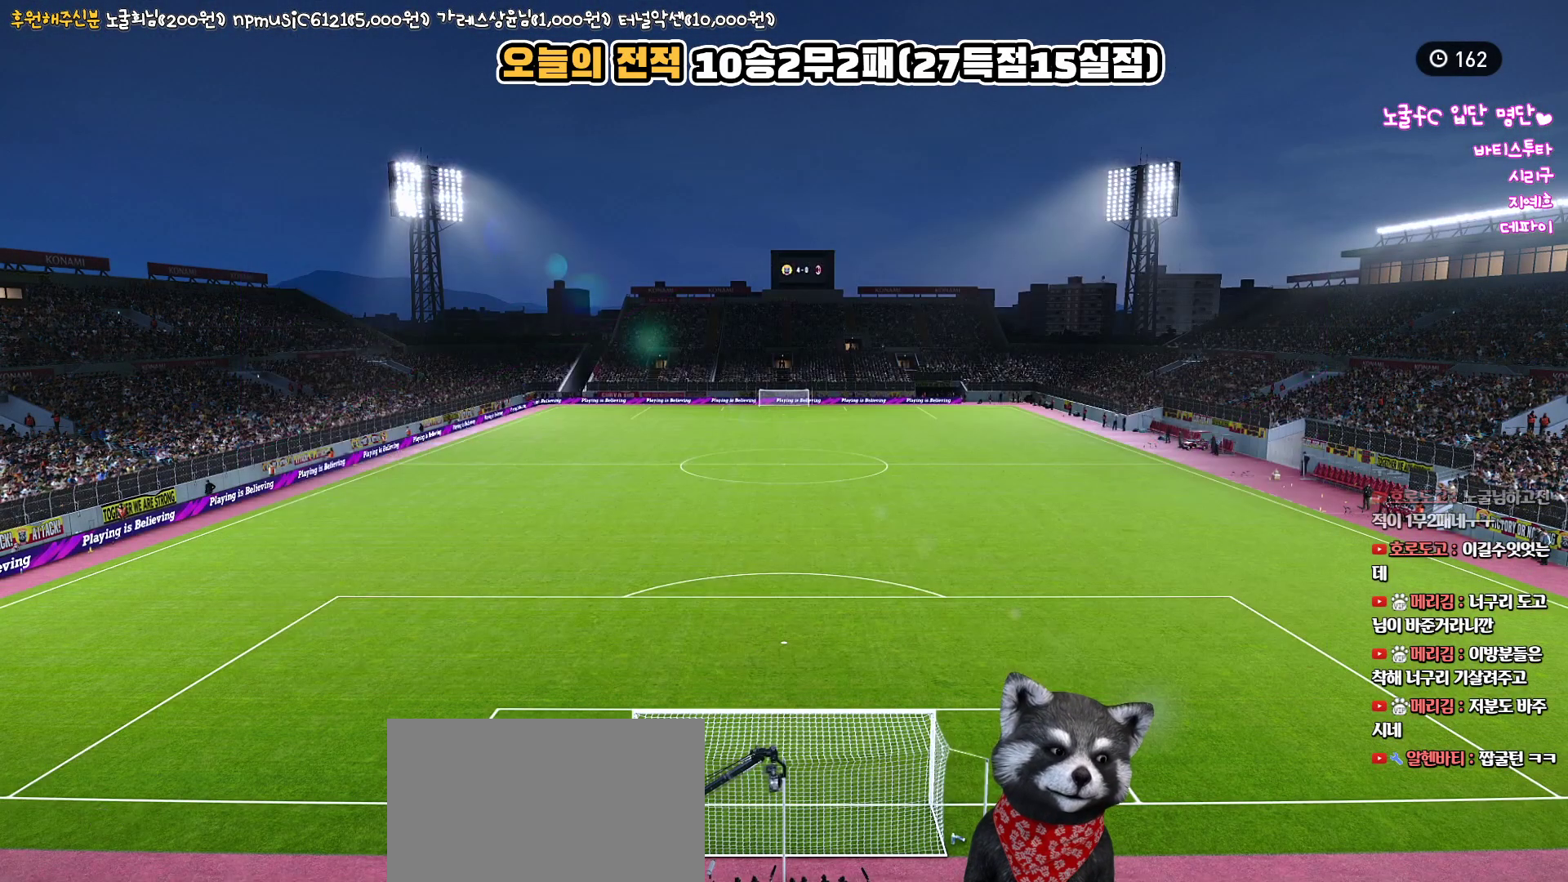
{"buttons": [], "left_stick": "center", "right_stick": "center", "events": []}
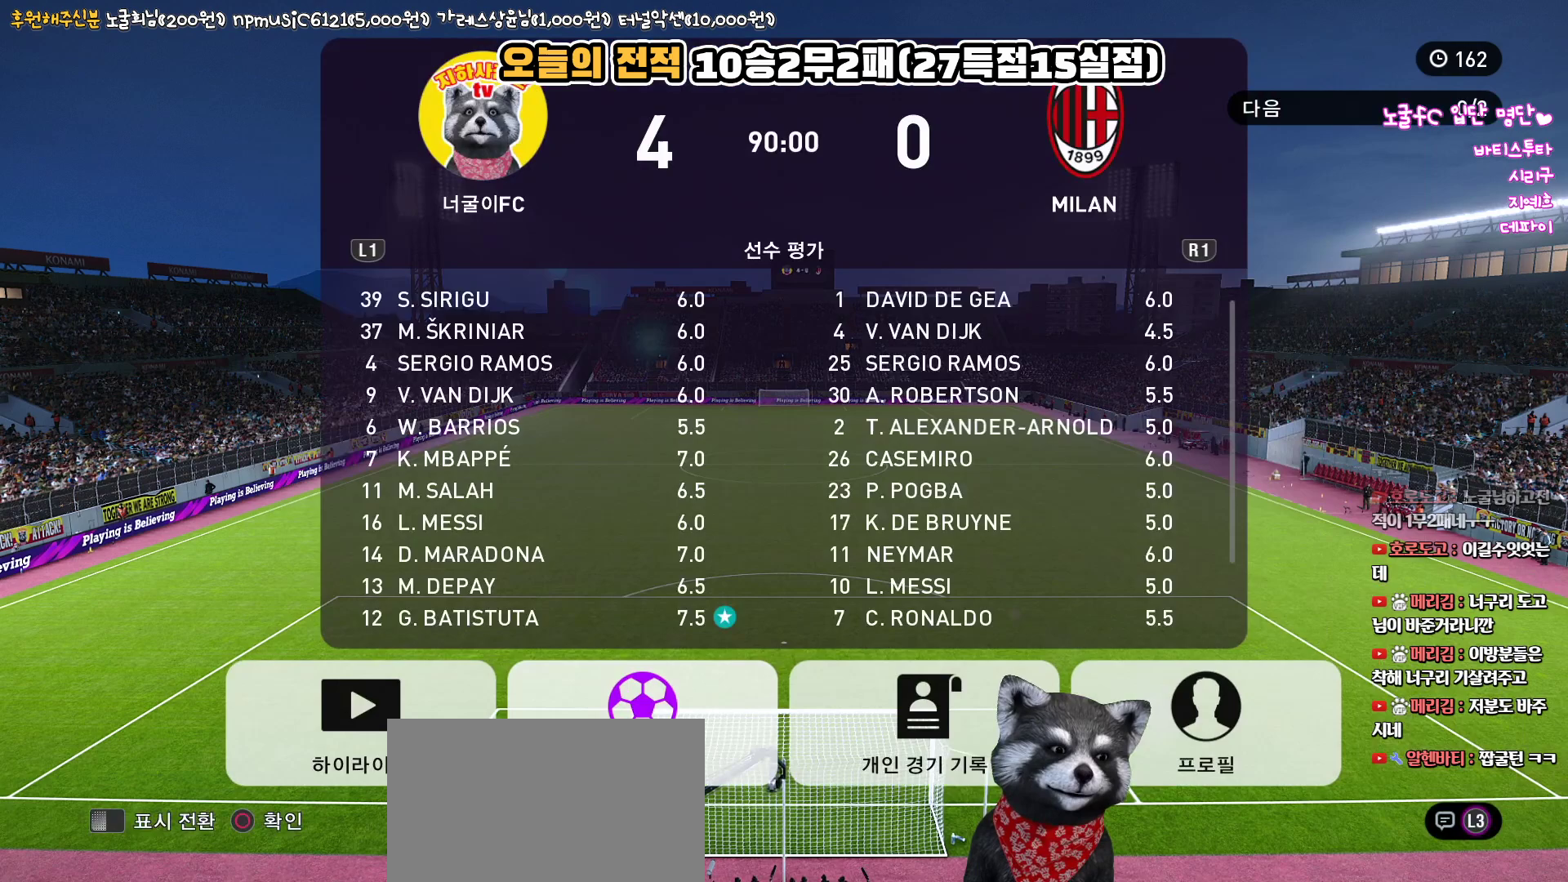
{"buttons": [], "left_stick": "center", "right_stick": "center", "events": [[17, "CIRCLE", "down"], [150, "CIRCLE", "up"]]}